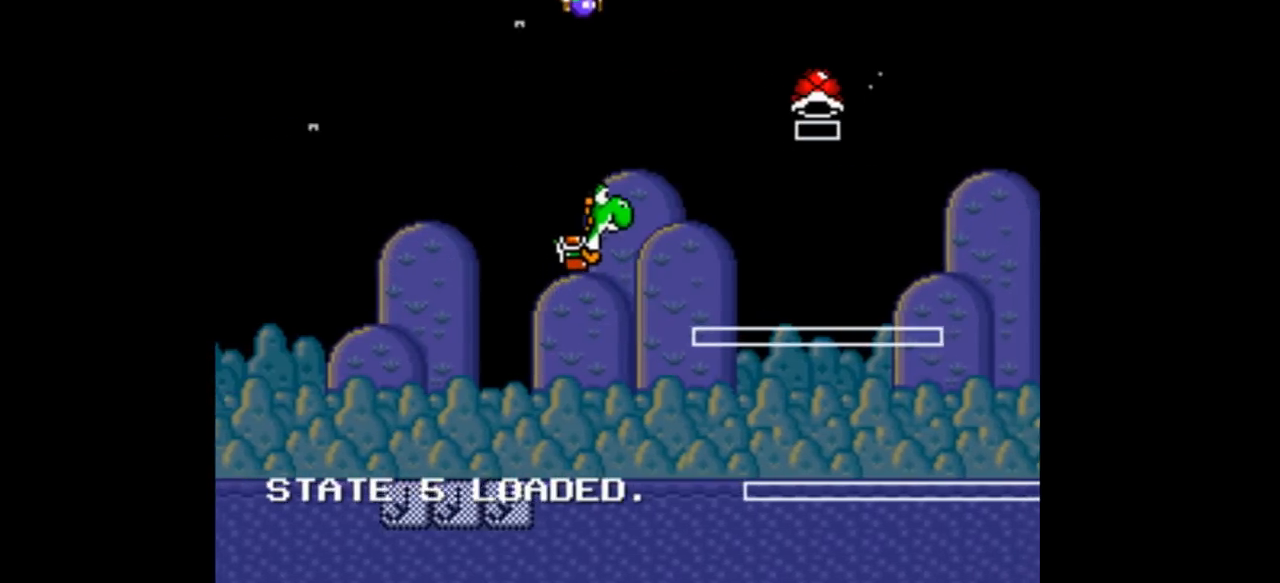
Gameplay with a controller (Nintendo layout); each line is a JSON object with the inputs held at the frame after it. "events" lists button and stick changes between this image and that frame as [ms after this image, input, new state], when the widget could be followed in between. Not read: L3 R1 R3.
{"buttons": ["B", "Y", "DPAD_RIGHT"], "events": [[167, "DPAD_LEFT", "down"], [167, "DPAD_RIGHT", "up"], [433, "DPAD_LEFT", "up"], [433, "DPAD_RIGHT", "down"]]}
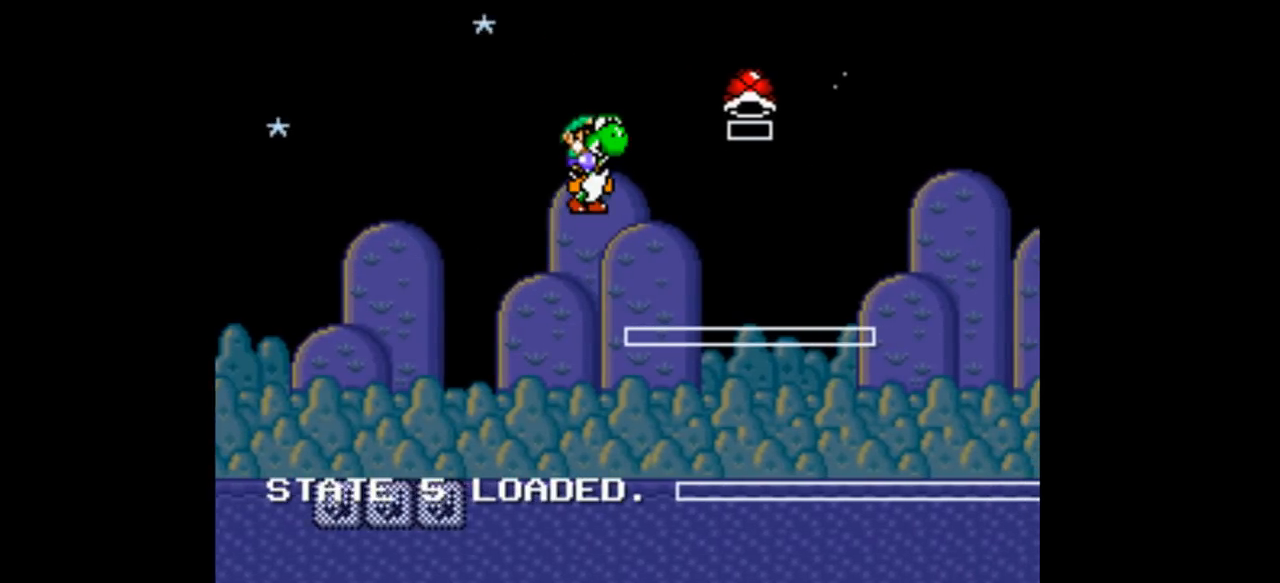
{"buttons": ["Y", "DPAD_RIGHT"], "events": [[133, "B", "up"], [233, "A", "down"], [433, "A", "up"]]}
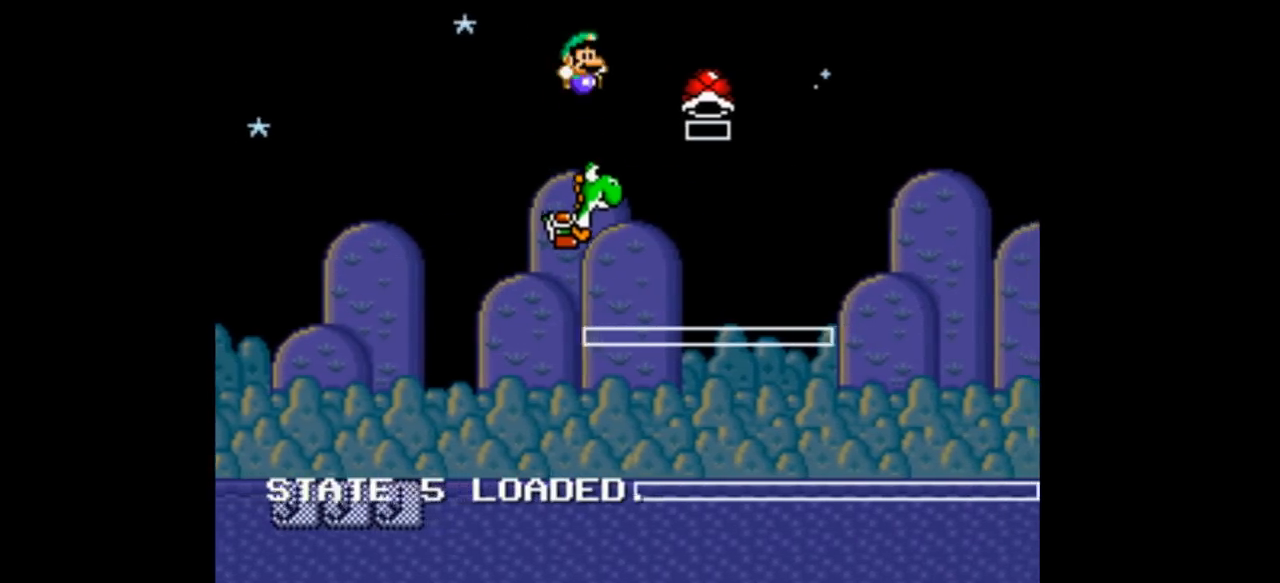
{"buttons": ["B", "Y", "DPAD_RIGHT"], "events": [[33, "B", "down"]]}
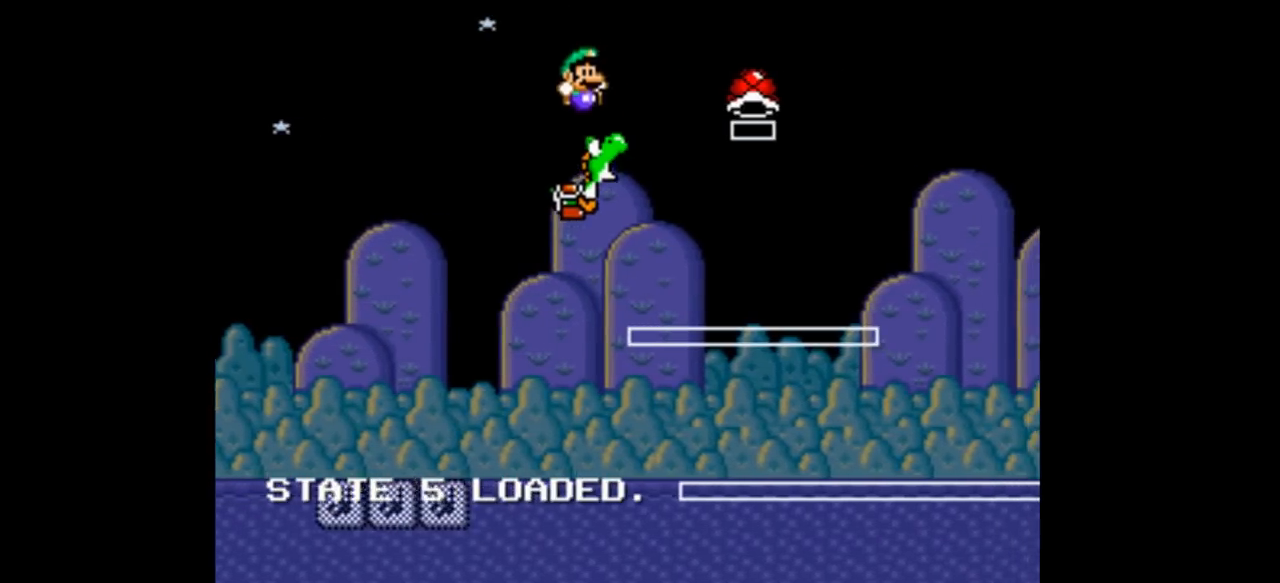
{"buttons": ["B", "Y", "DPAD_RIGHT"], "events": []}
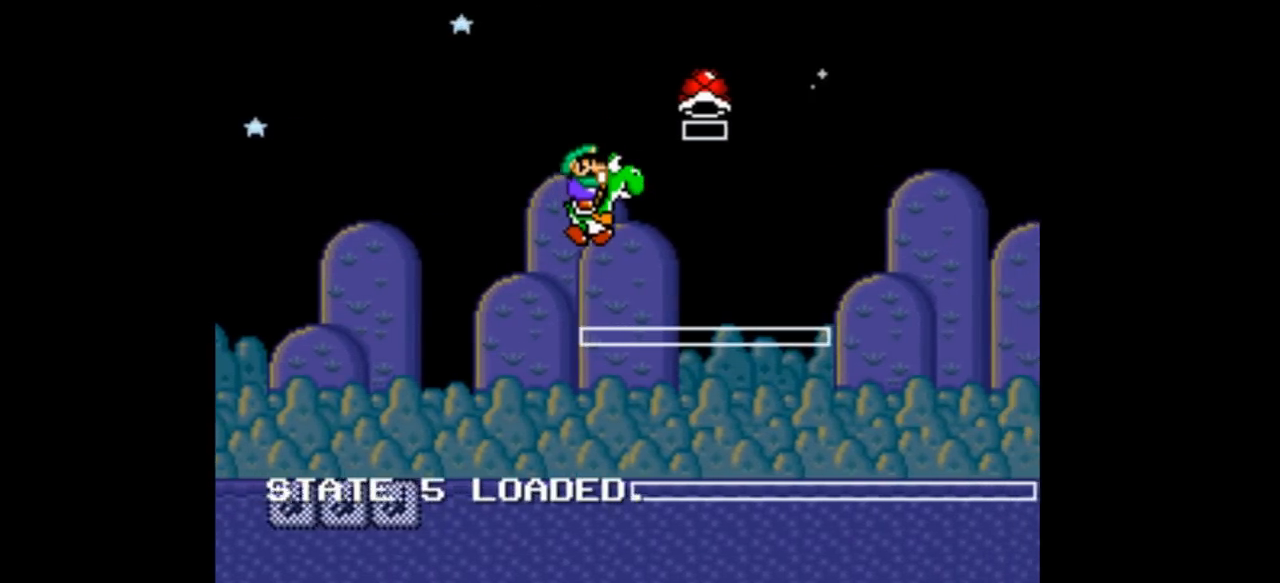
{"buttons": ["B", "Y", "DPAD_RIGHT"], "events": [[67, "B", "up"], [133, "A", "down"], [333, "A", "up"], [433, "B", "down"]]}
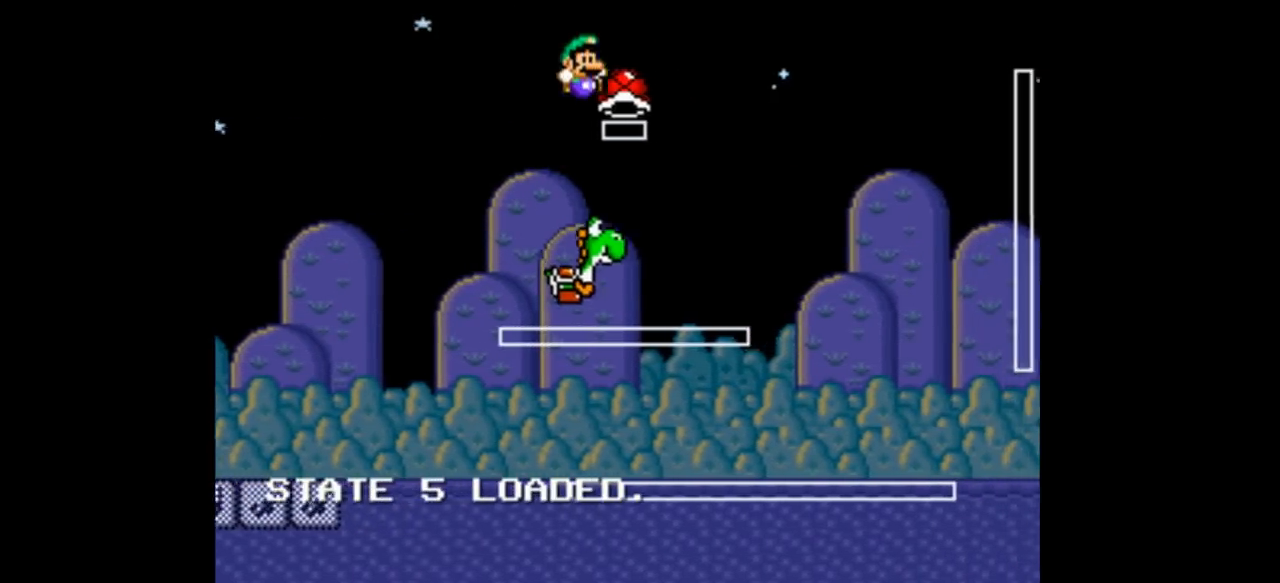
{"buttons": ["B", "Y", "DPAD_RIGHT"], "events": []}
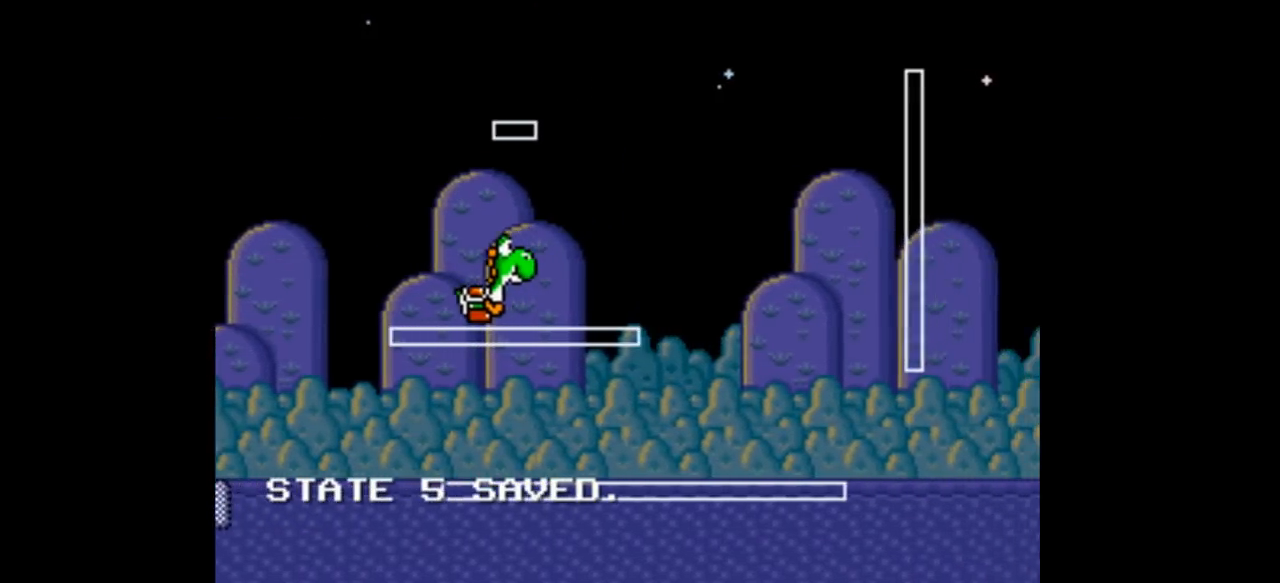
{"buttons": ["B", "Y", "DPAD_LEFT"], "events": [[100, "DPAD_RIGHT", "up"], [133, "DPAD_LEFT", "down"], [167, "Y", "up"], [267, "Y", "down"]]}
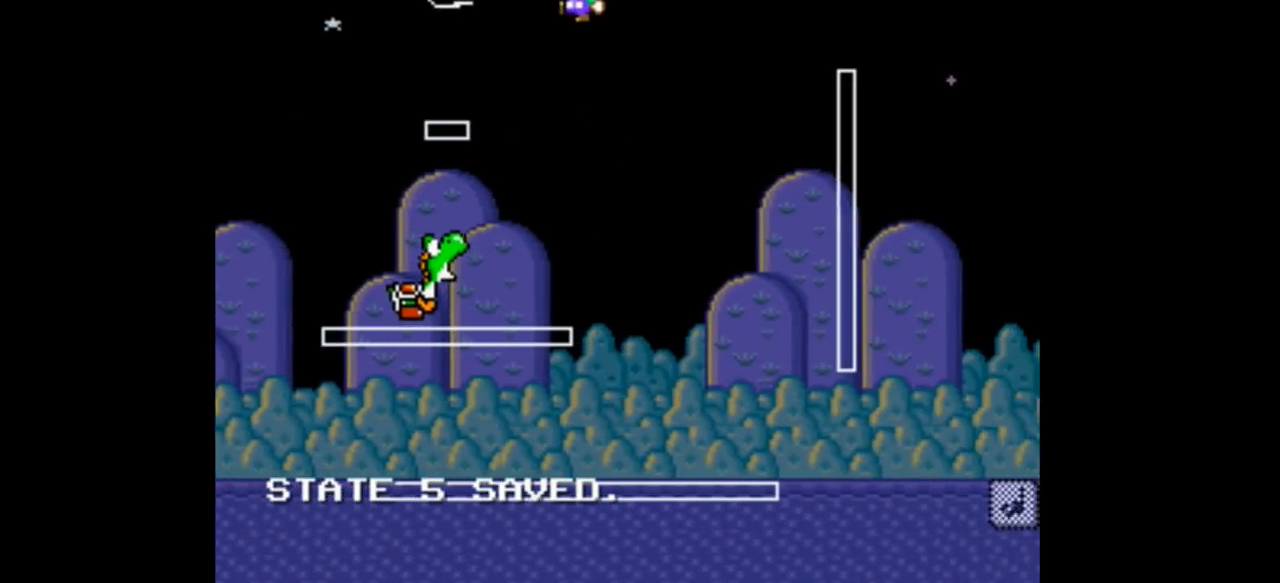
{"buttons": ["B", "Y", "DPAD_LEFT"], "events": []}
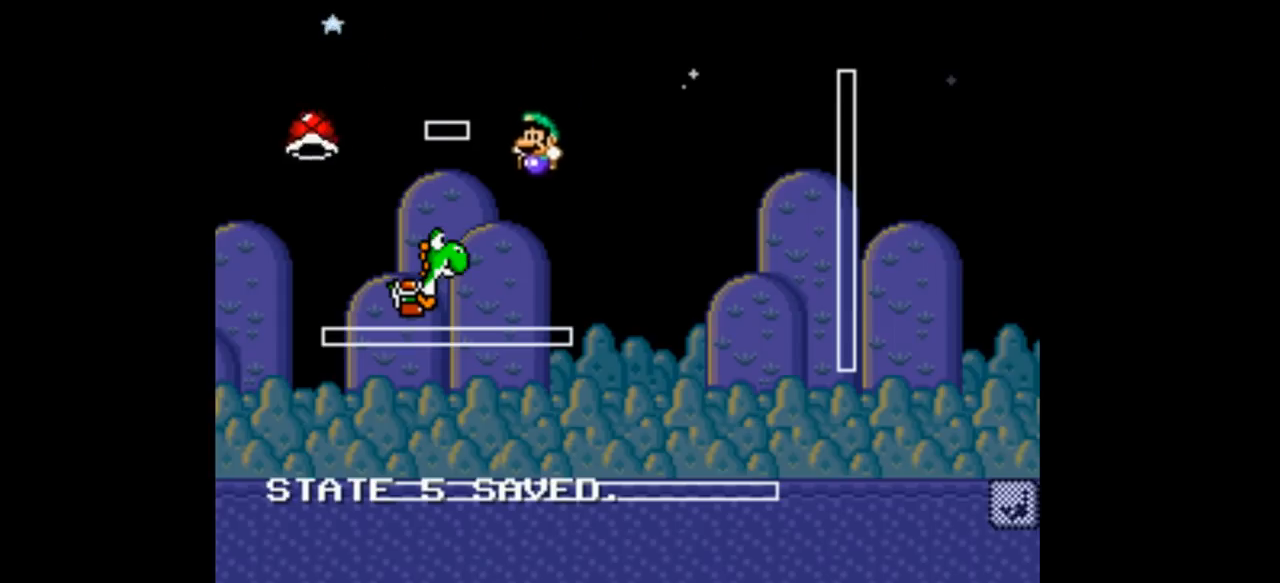
{"buttons": ["B", "Y"], "events": [[367, "DPAD_LEFT", "up"]]}
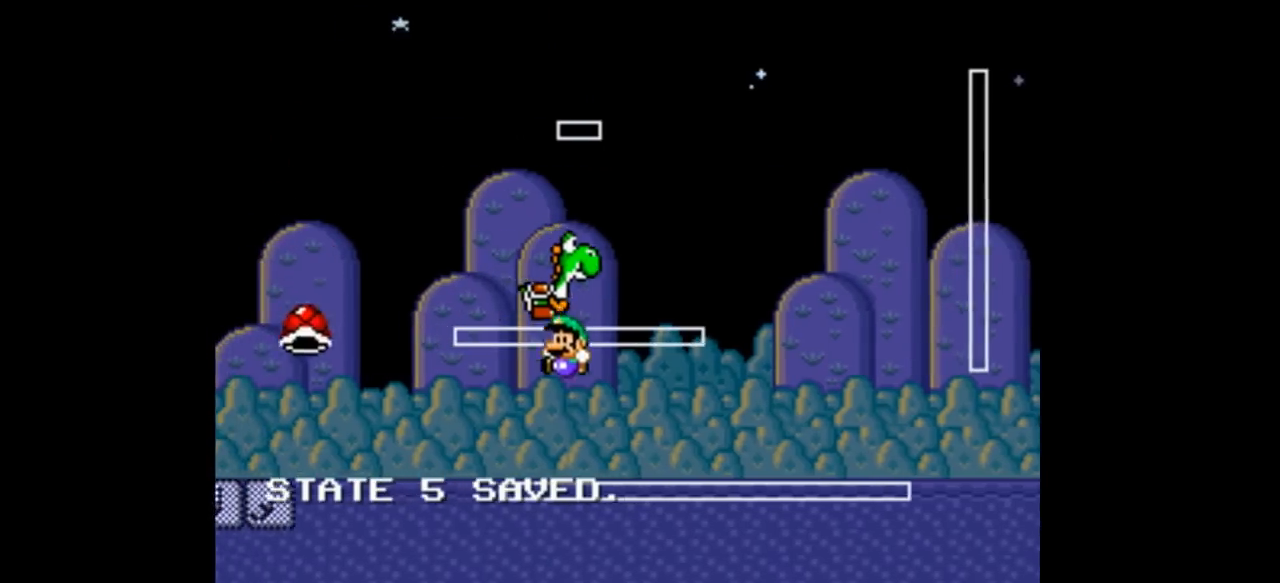
{"buttons": ["B", "Y", "DPAD_RIGHT"], "events": [[133, "DPAD_RIGHT", "down"]]}
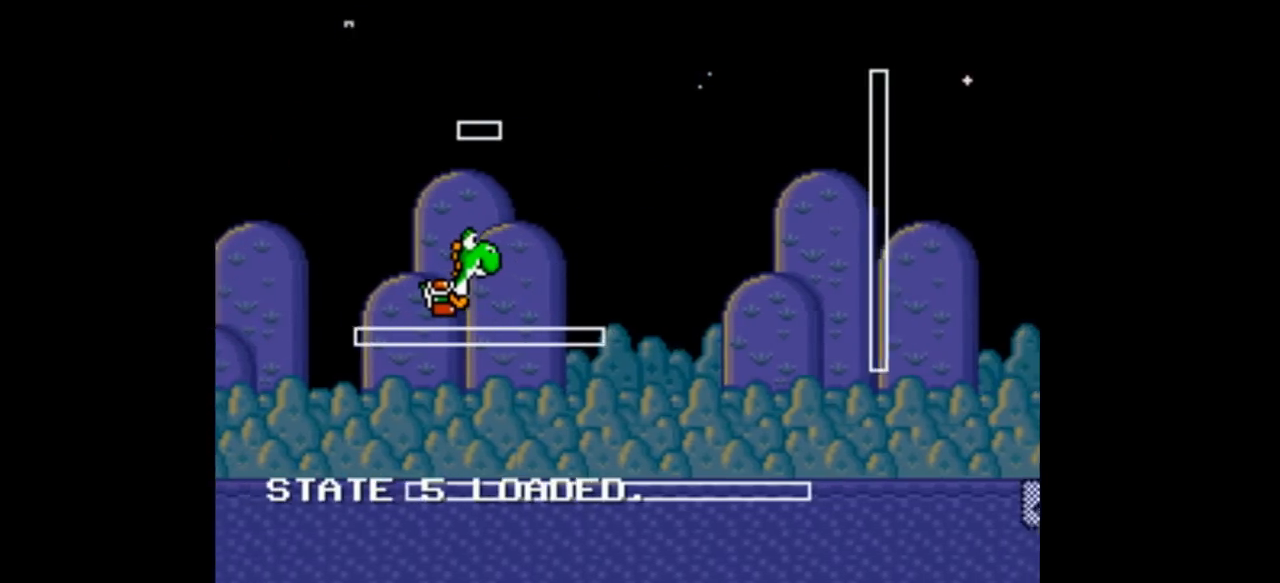
{"buttons": ["B", "Y", "DPAD_RIGHT"], "events": []}
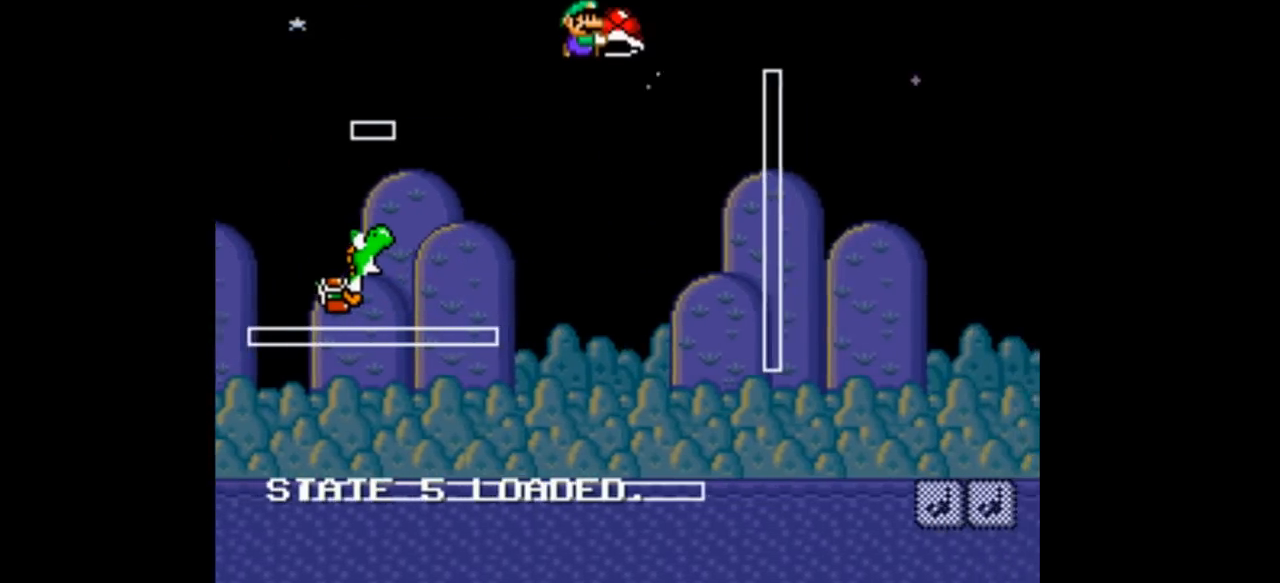
{"buttons": ["B", "Y", "DPAD_RIGHT"], "events": [[167, "Y", "up"], [267, "Y", "down"]]}
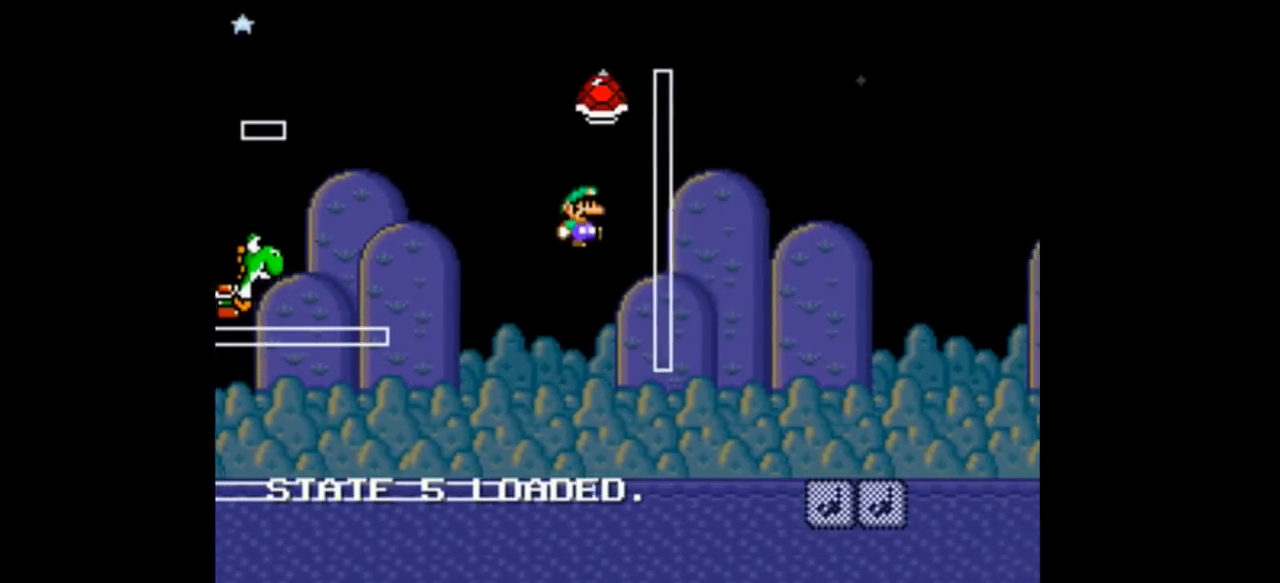
{"buttons": ["B", "Y", "DPAD_RIGHT"], "events": []}
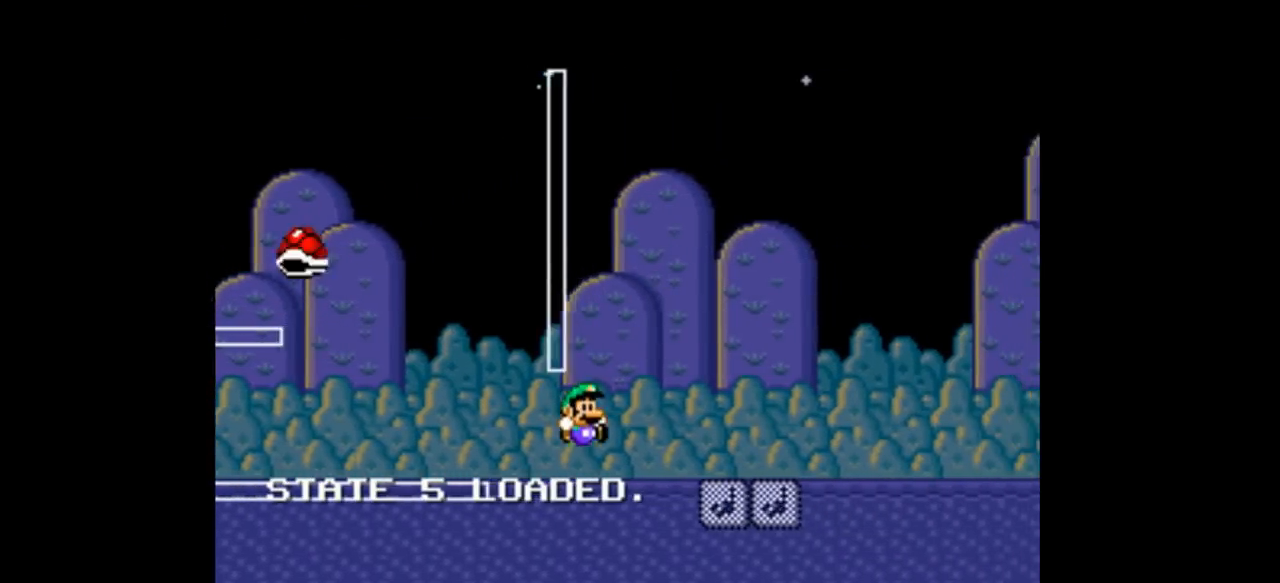
{"buttons": ["B", "Y", "DPAD_RIGHT"], "events": []}
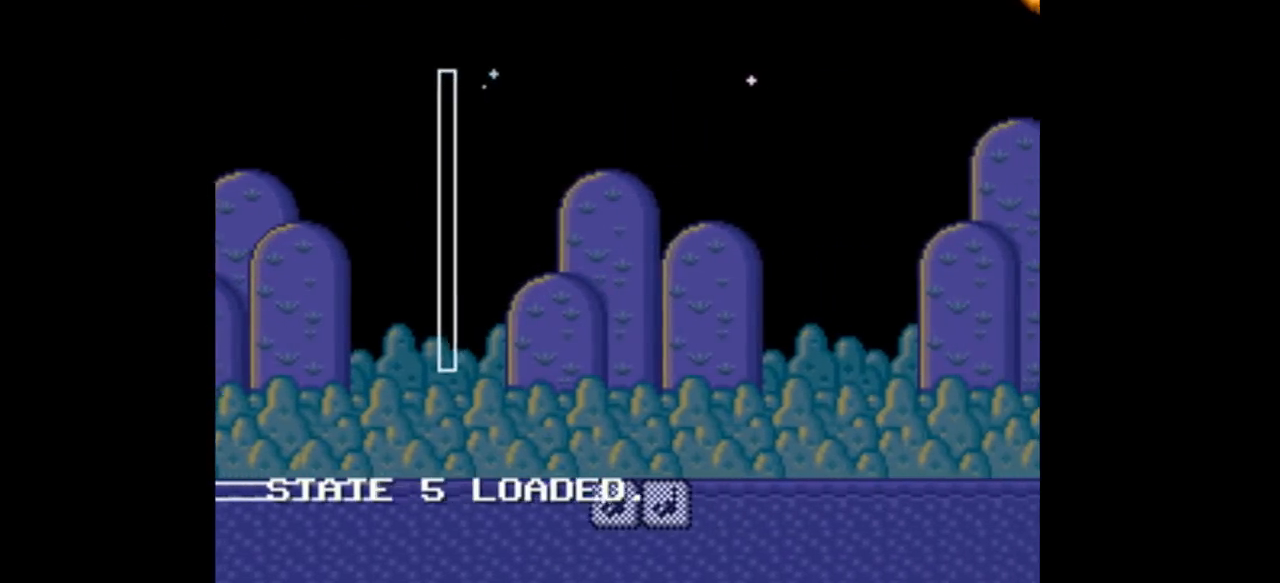
{"buttons": ["B", "Y", "DPAD_RIGHT"], "events": []}
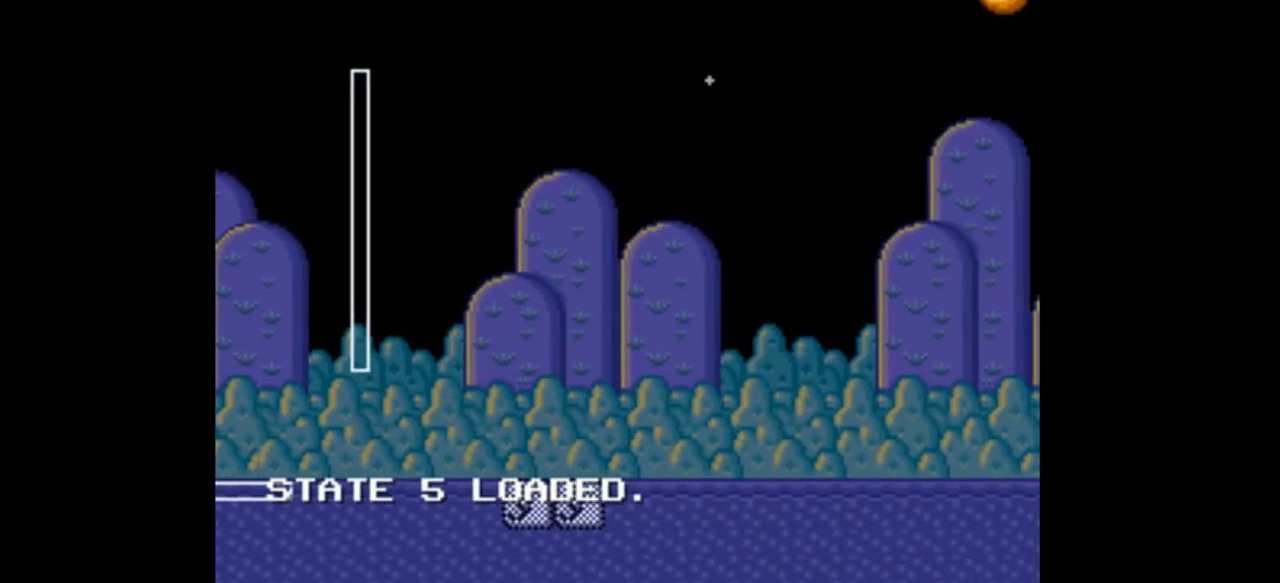
{"buttons": ["B", "Y", "DPAD_RIGHT"], "events": []}
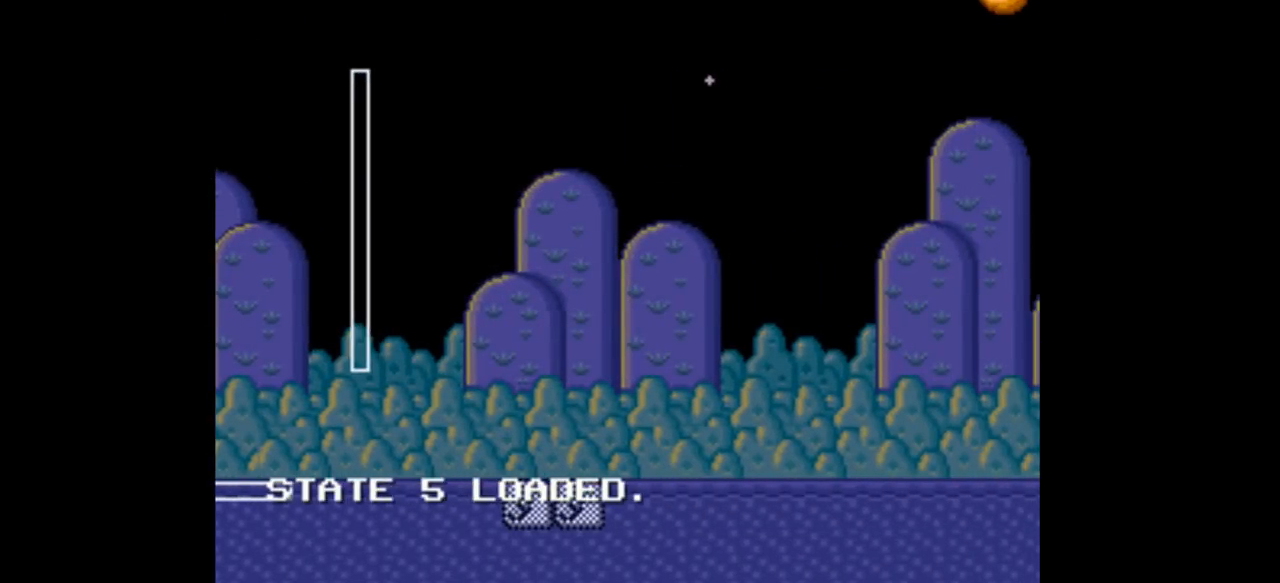
{"buttons": ["B", "Y"], "events": [[233, "DPAD_RIGHT", "up"]]}
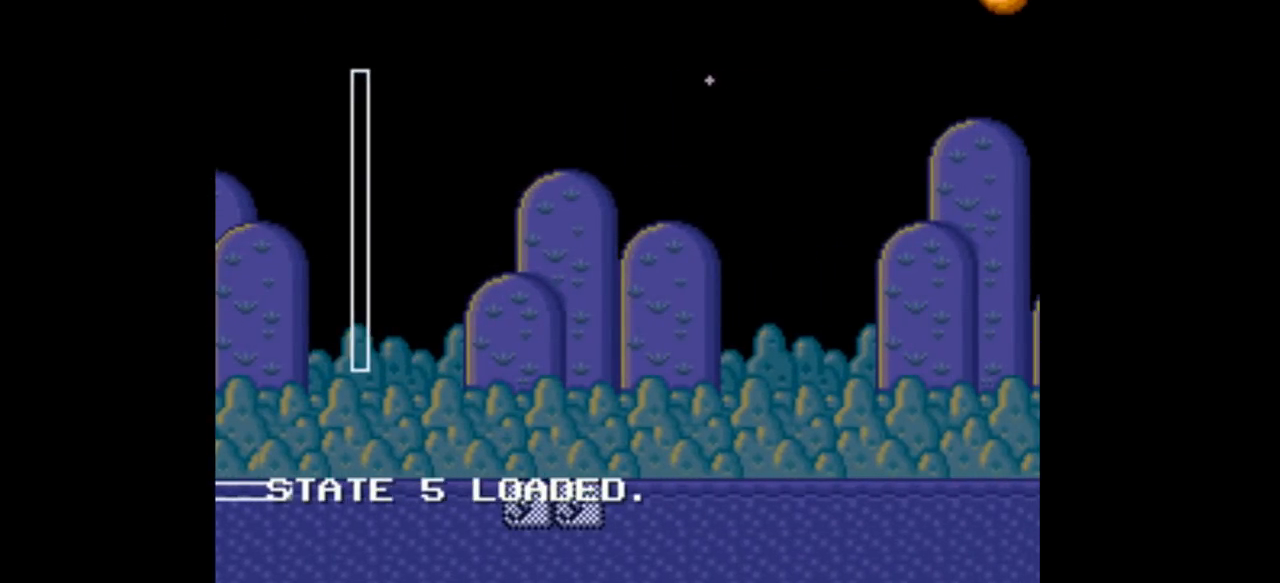
{"buttons": ["B", "Y", "DPAD_RIGHT"], "events": [[467, "DPAD_RIGHT", "down"]]}
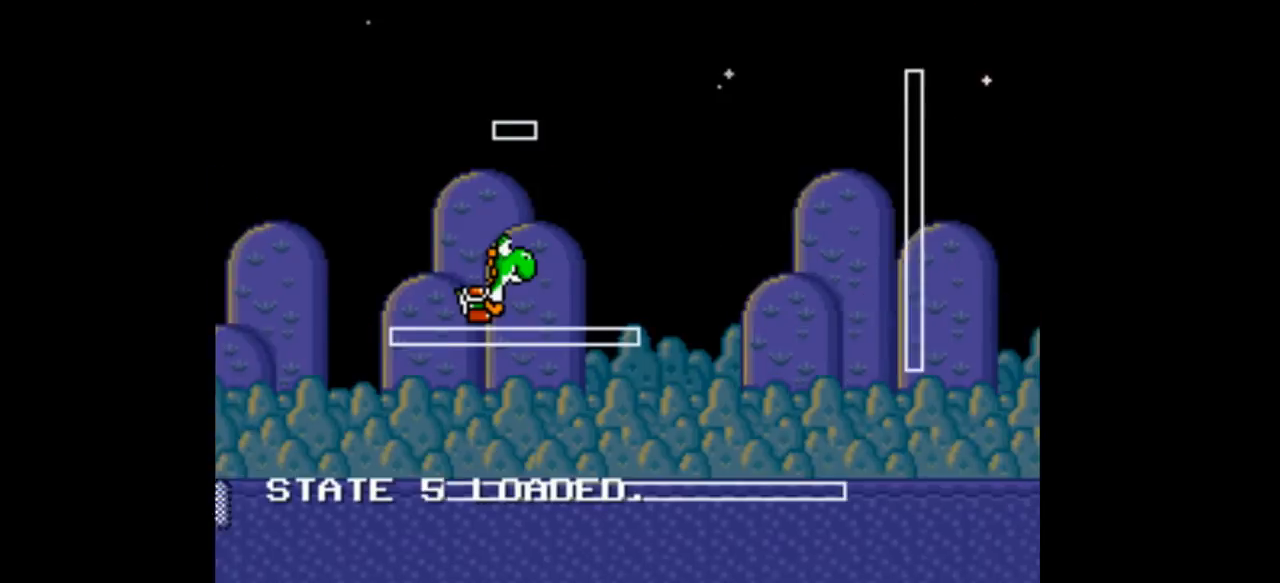
{"buttons": ["B", "Y", "DPAD_LEFT"], "events": [[33, "DPAD_RIGHT", "up"], [167, "B", "up"], [233, "A", "down"], [400, "A", "up"], [500, "B", "down"], [500, "DPAD_LEFT", "down"]]}
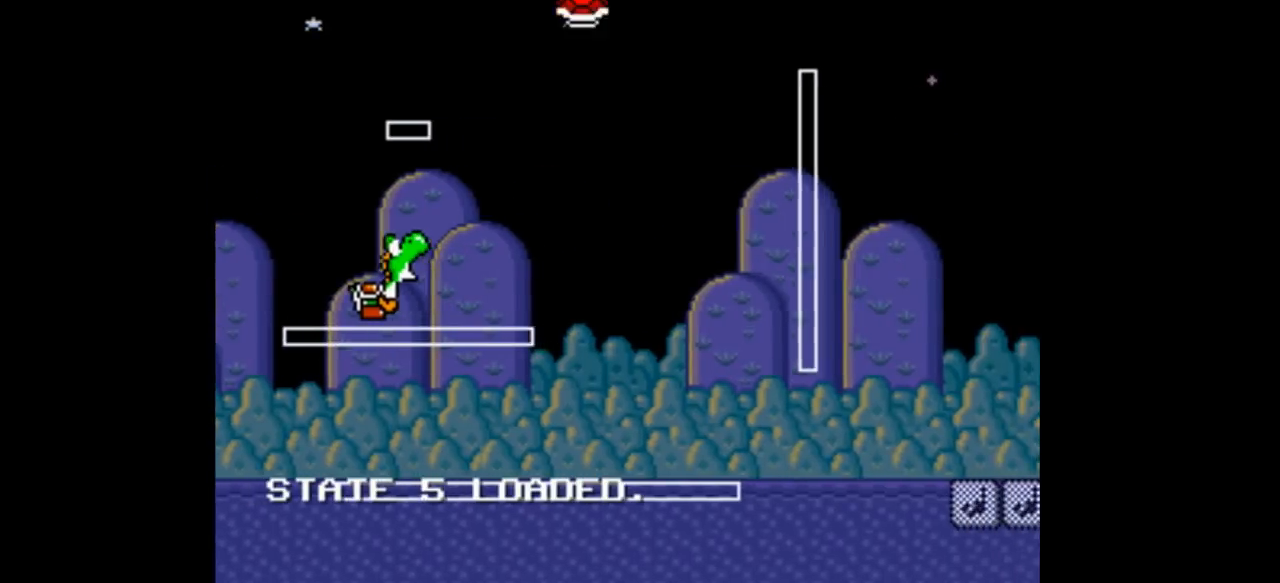
{"buttons": ["B", "Y", "DPAD_LEFT"], "events": [[333, "DPAD_LEFT", "up"], [333, "DPAD_RIGHT", "down"], [400, "DPAD_LEFT", "down"], [400, "DPAD_RIGHT", "up"]]}
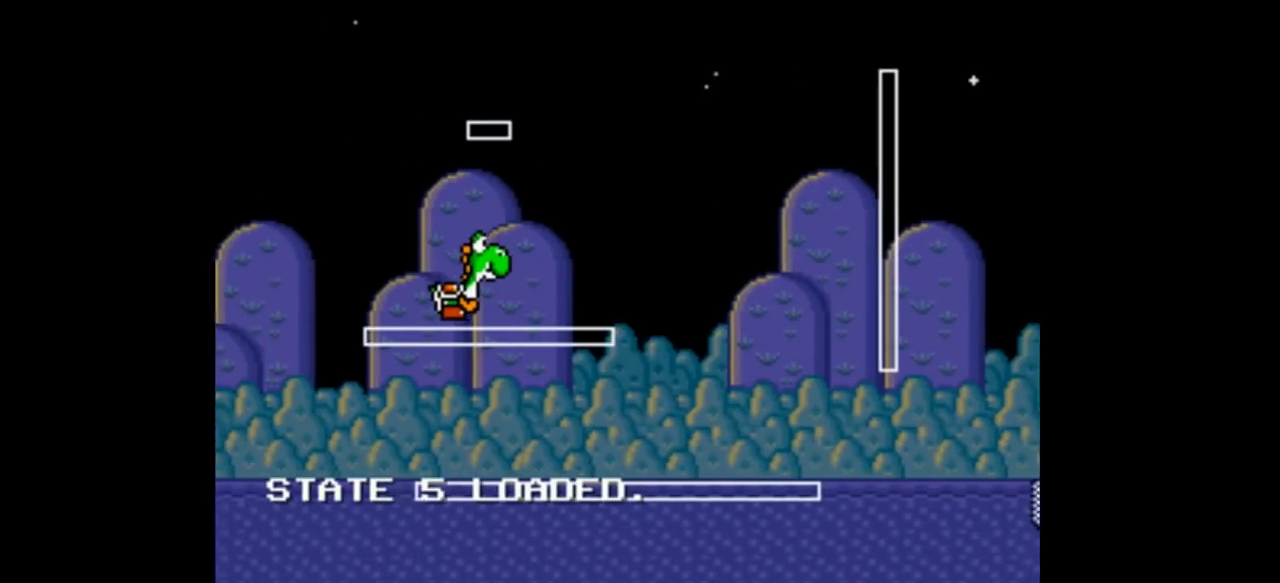
{"buttons": ["B", "Y", "DPAD_LEFT"], "events": []}
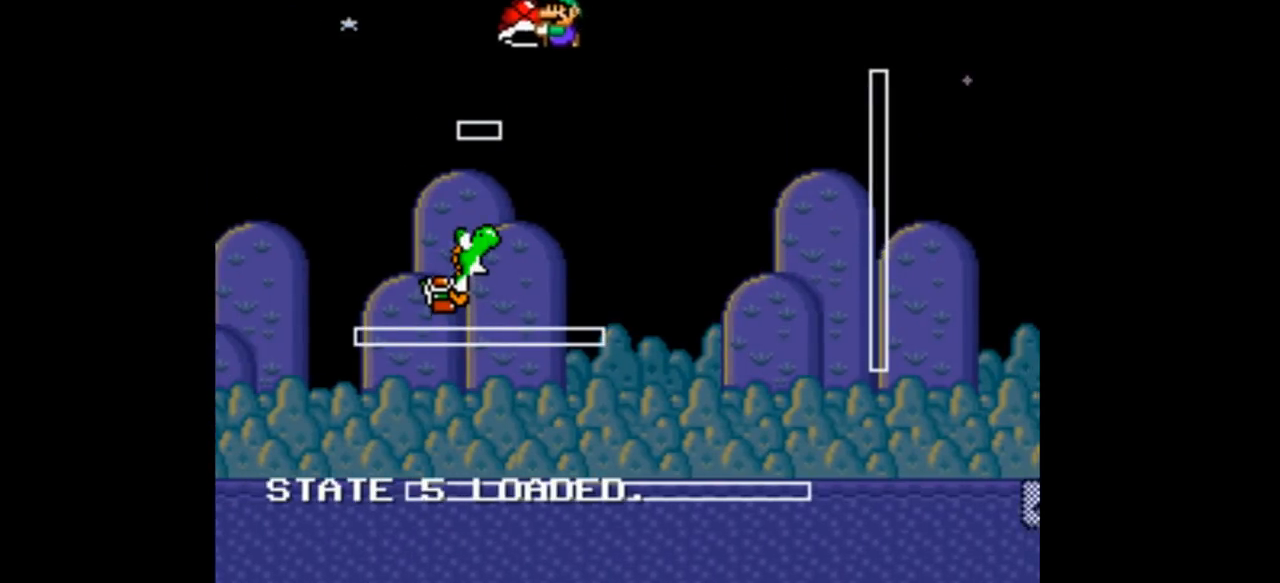
{"buttons": ["B", "DPAD_LEFT"], "events": [[67, "DPAD_LEFT", "up"], [67, "DPAD_RIGHT", "down"], [133, "DPAD_LEFT", "down"], [133, "DPAD_RIGHT", "up"], [467, "Y", "up"]]}
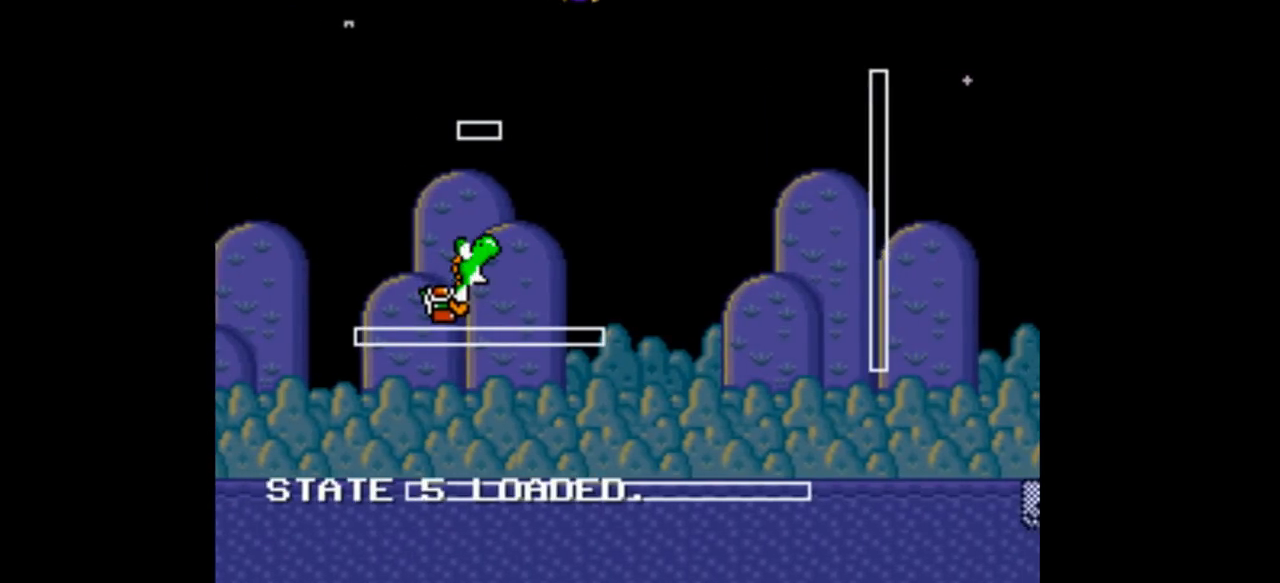
{"buttons": ["B", "Y", "DPAD_LEFT"], "events": [[33, "DPAD_LEFT", "up"], [33, "DPAD_RIGHT", "down"], [67, "Y", "down"], [167, "DPAD_LEFT", "down"], [167, "DPAD_RIGHT", "up"], [433, "DPAD_LEFT", "up"], [433, "DPAD_RIGHT", "down"], [500, "DPAD_LEFT", "down"], [500, "DPAD_RIGHT", "up"]]}
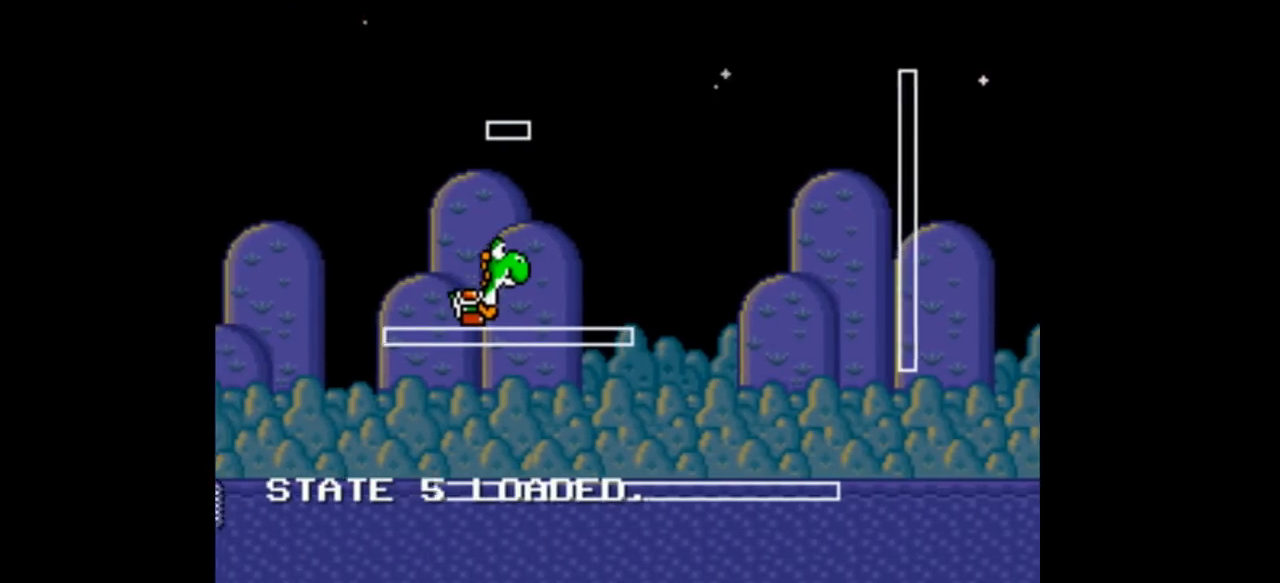
{"buttons": ["B", "Y", "DPAD_LEFT"], "events": [[333, "Y", "up"], [433, "Y", "down"]]}
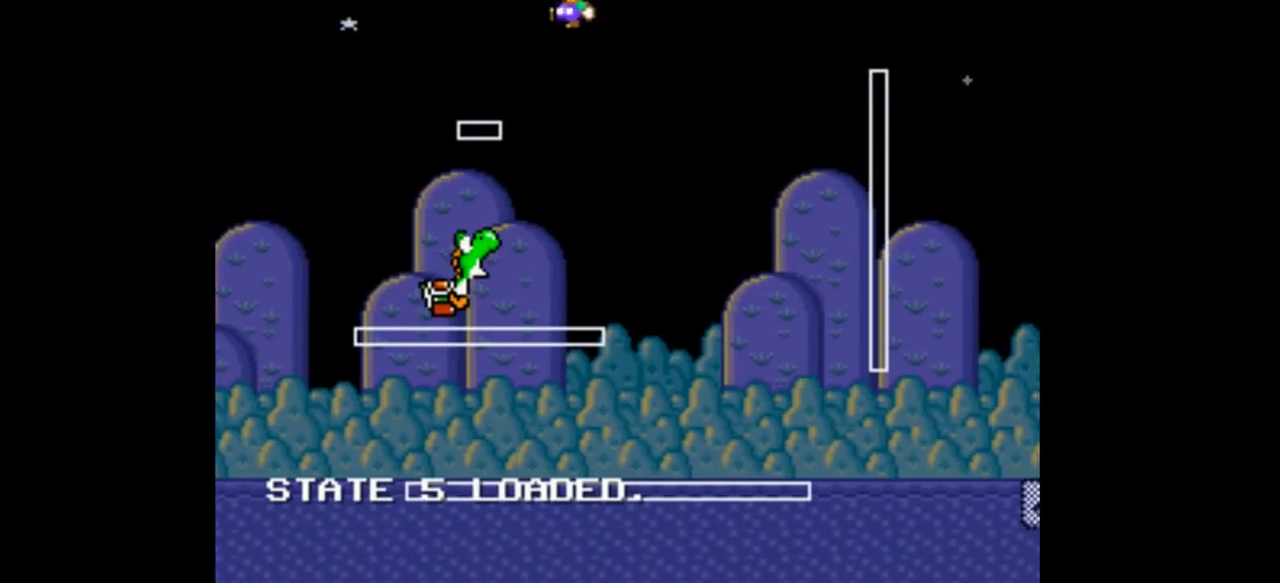
{"buttons": ["B", "Y", "DPAD_RIGHT"], "events": [[67, "DPAD_LEFT", "up"], [67, "DPAD_RIGHT", "down"], [133, "DPAD_LEFT", "down"], [133, "DPAD_RIGHT", "up"], [267, "Y", "up"], [500, "DPAD_LEFT", "up"], [500, "DPAD_RIGHT", "down"], [500, "Y", "down"]]}
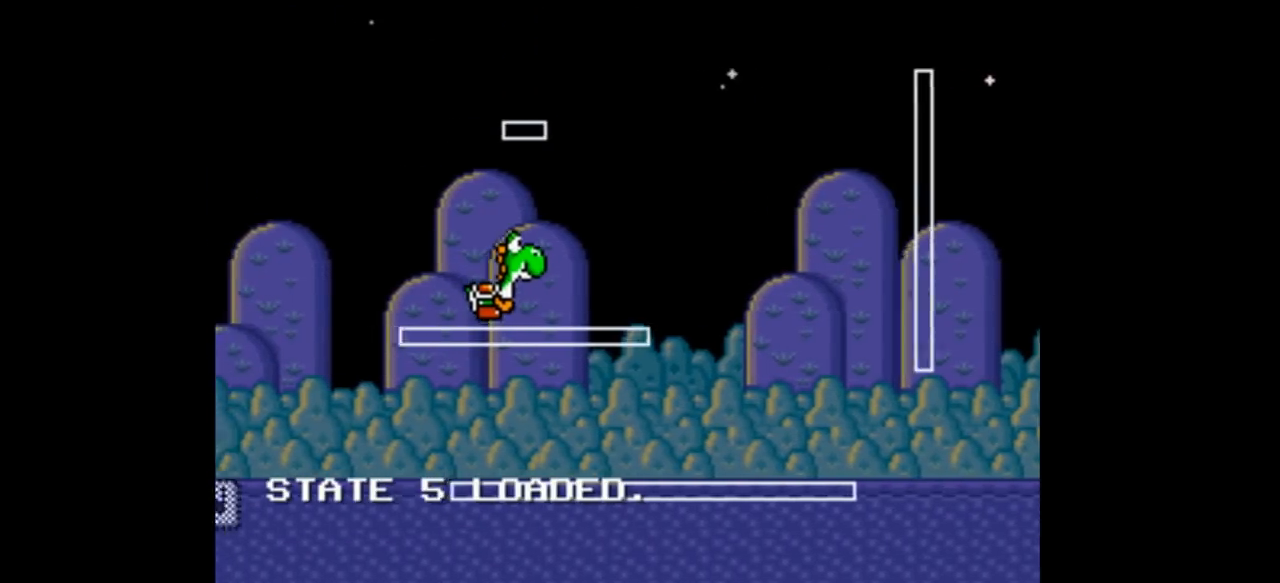
{"buttons": ["B", "DPAD_LEFT"], "events": [[67, "DPAD_LEFT", "down"], [67, "DPAD_RIGHT", "up"], [67, "Y", "up"], [333, "Y", "down"], [433, "Y", "up"]]}
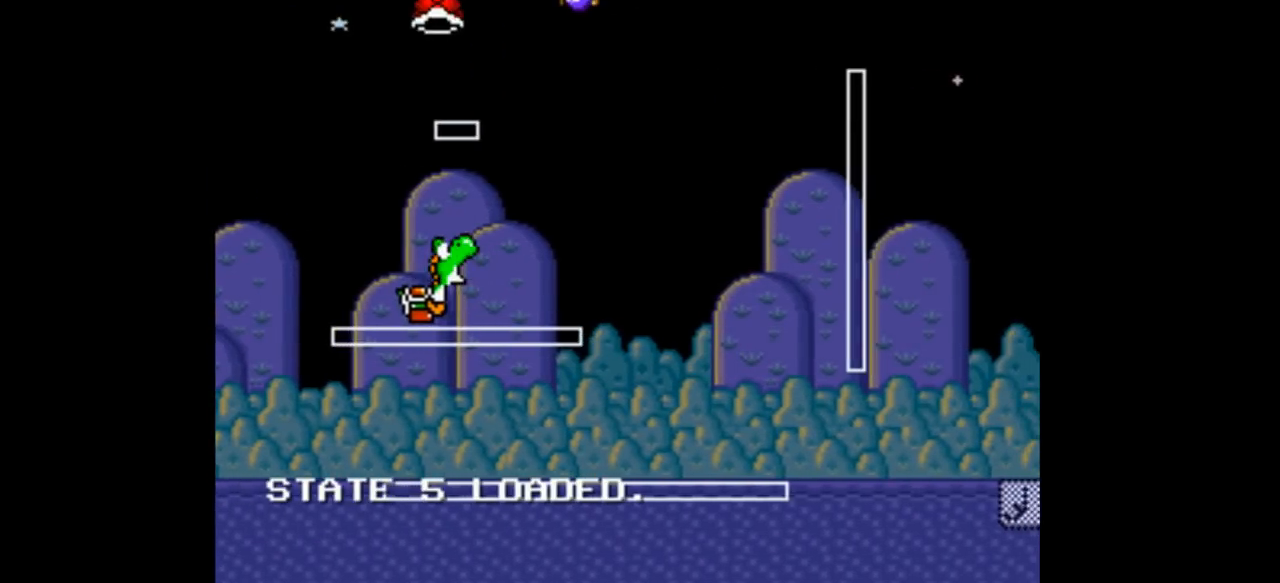
{"buttons": ["B", "DPAD_LEFT"], "events": [[200, "Y", "down"], [367, "DPAD_LEFT", "up"], [367, "DPAD_RIGHT", "down"], [433, "DPAD_LEFT", "down"], [433, "DPAD_RIGHT", "up"], [433, "Y", "up"]]}
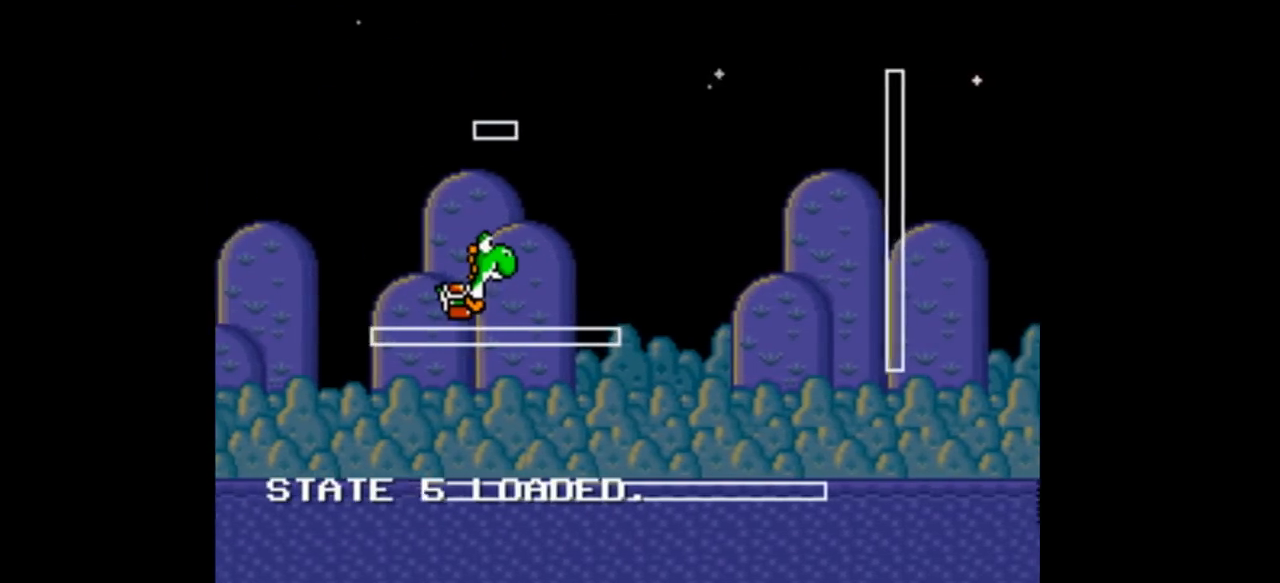
{"buttons": ["B"], "events": [[233, "DPAD_LEFT", "up"], [233, "DPAD_RIGHT", "down"], [233, "Y", "down"], [300, "Y", "up"], [467, "DPAD_RIGHT", "up"]]}
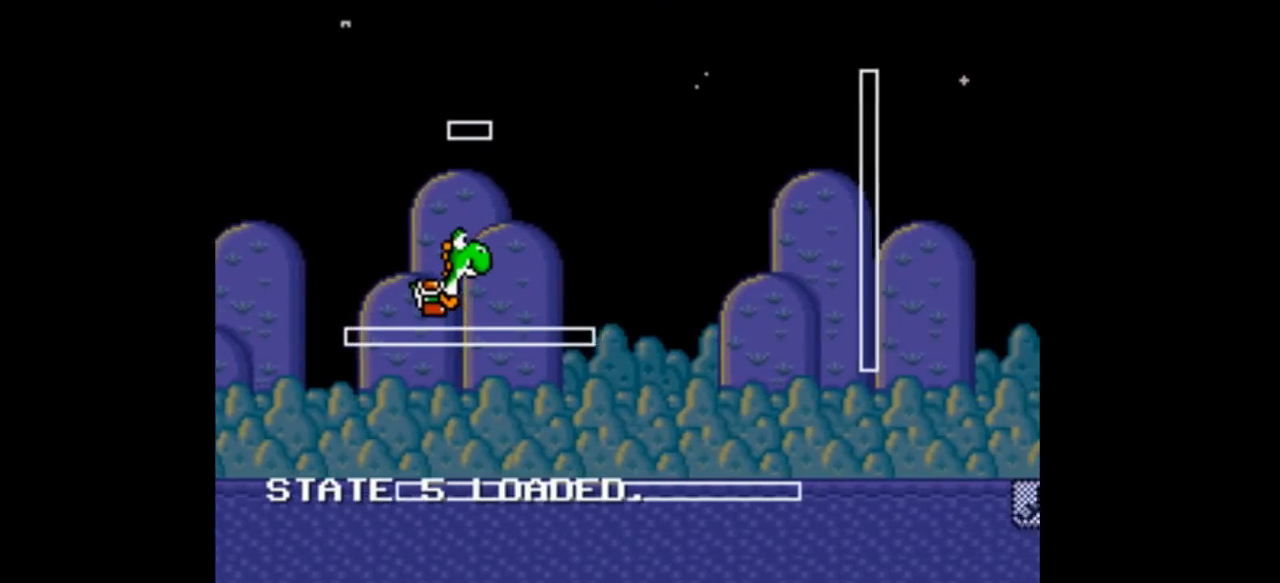
{"buttons": ["B"], "events": []}
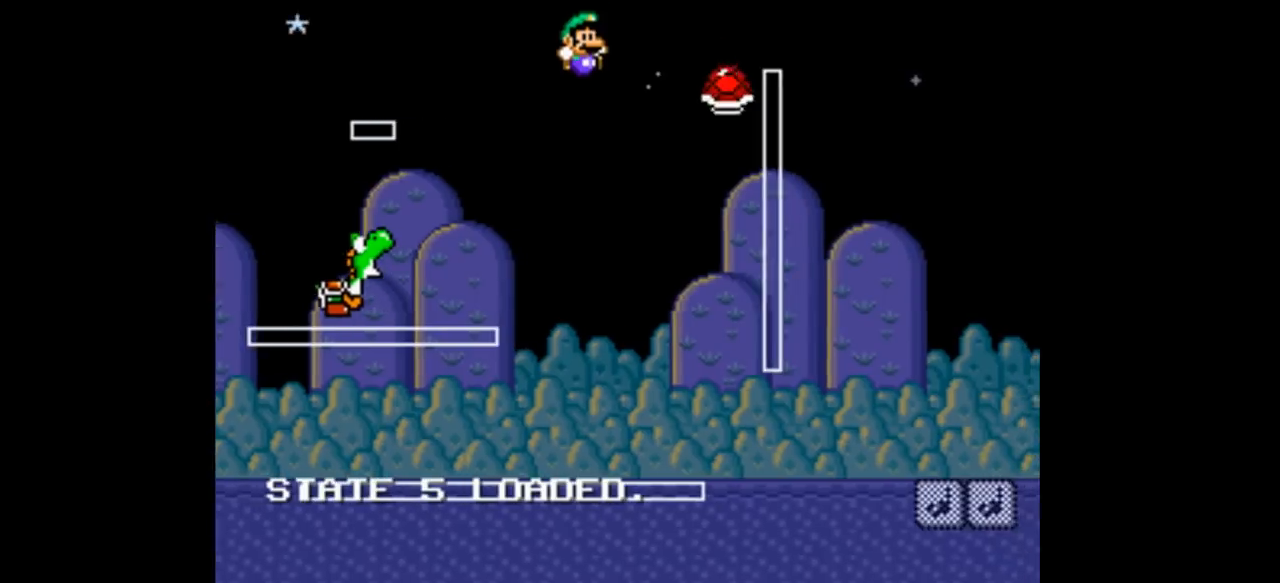
{"buttons": ["B", "Y", "DPAD_LEFT"], "events": [[100, "Y", "down"], [167, "DPAD_LEFT", "down"]]}